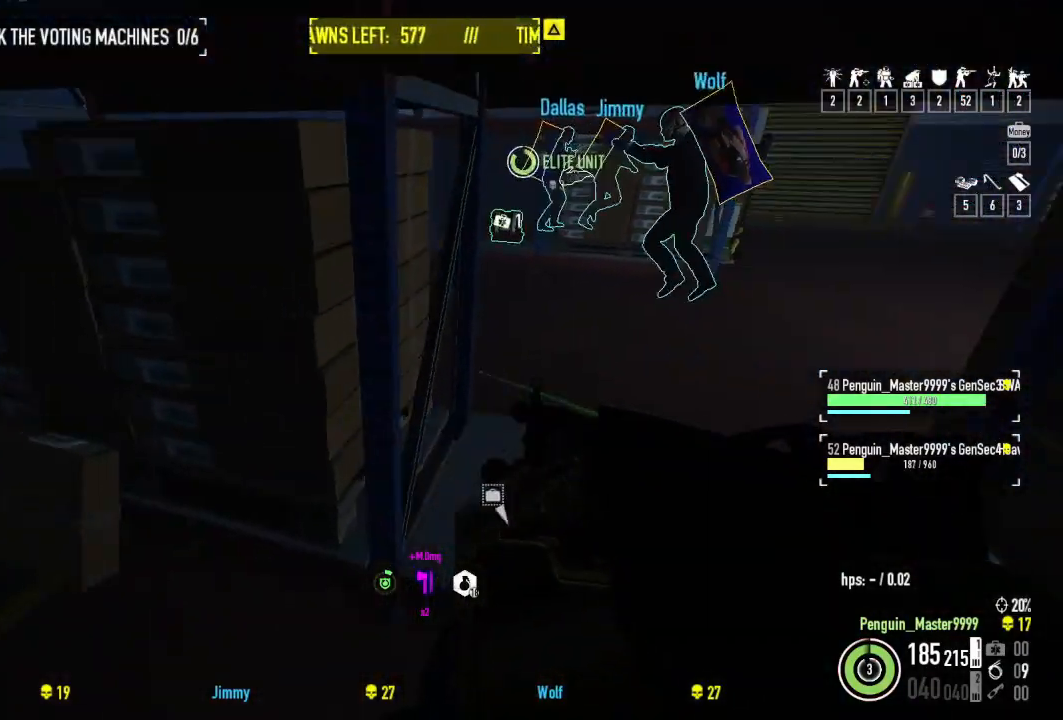
Gameplay with keyboard; each line is a JSON object with the keys held at the frame after it. "events" lists presses ("down") and releases ("up") of "a", "ctrl", "d", "e", "f", "q", "r", "s", "shift", "space", "tab" and "w" between this image and that frame as [ms after this image, input, new state], when the widget could be followed in between. No other keys are recorded. Mouse input is not recorded.
{"keys": ["d", "shift", "w"], "events": [[67, "d", "down"]]}
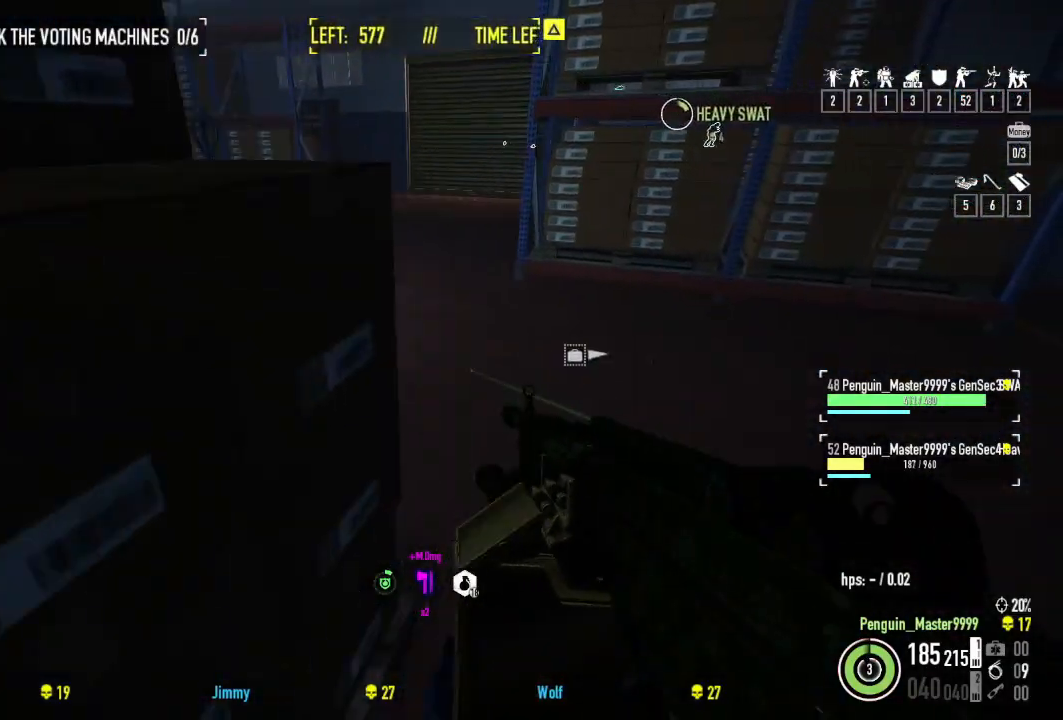
{"keys": ["shift", "w"], "events": [[100, "d", "up"]]}
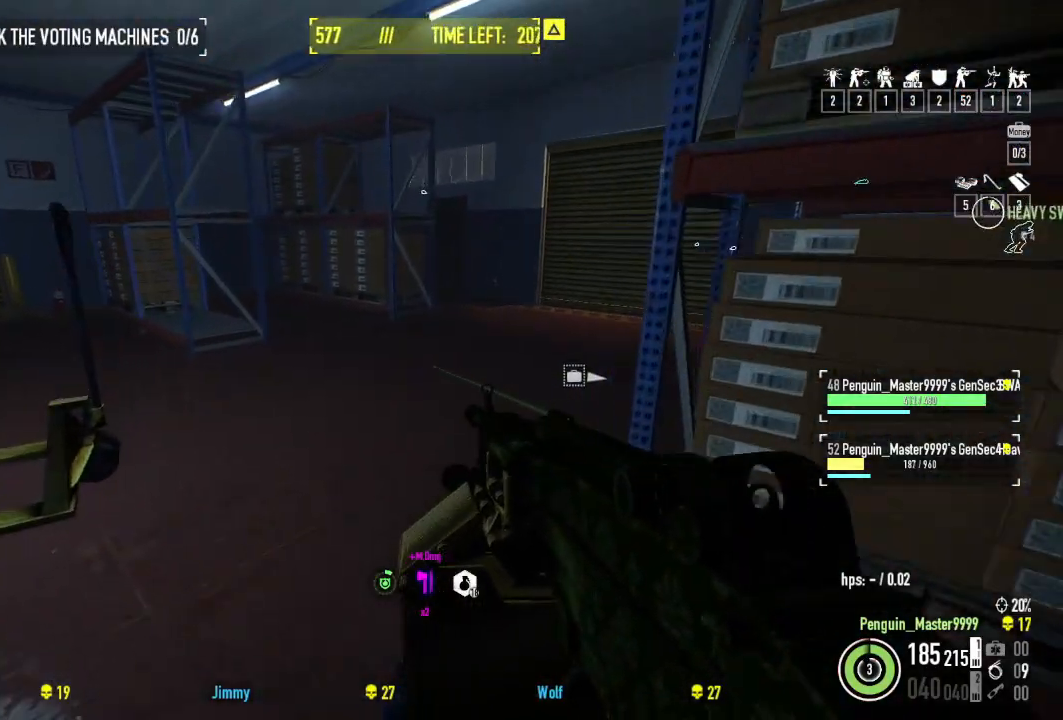
{"keys": ["shift", "w"], "events": [[17, "a", "down"], [184, "a", "up"]]}
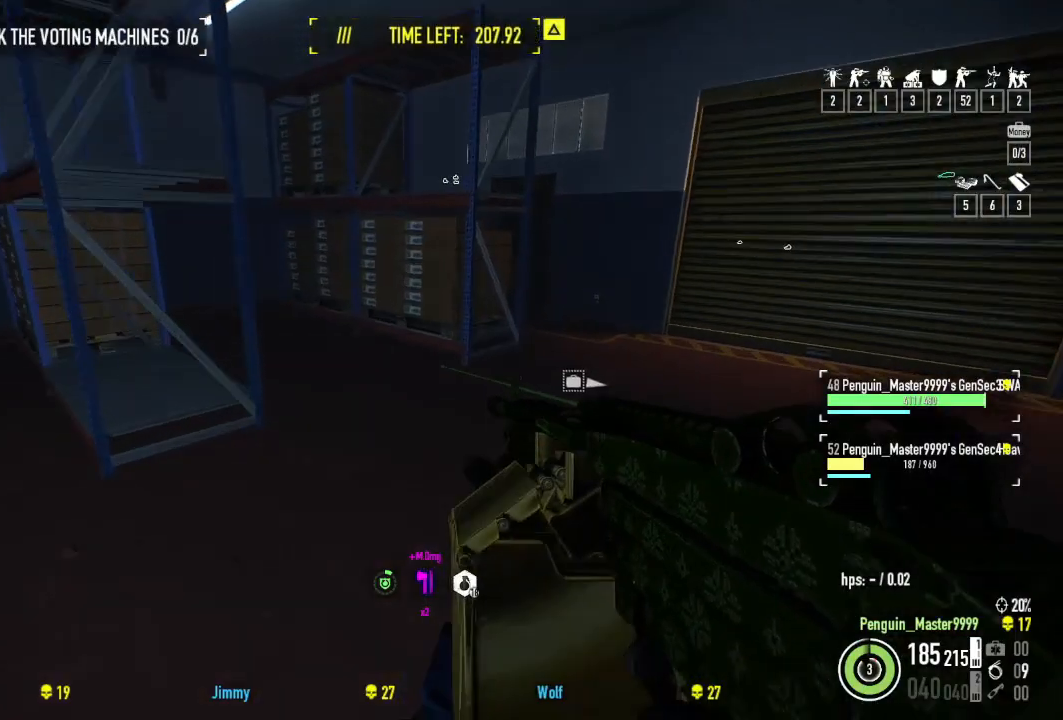
{"keys": ["d", "shift", "w"], "events": [[134, "d", "down"]]}
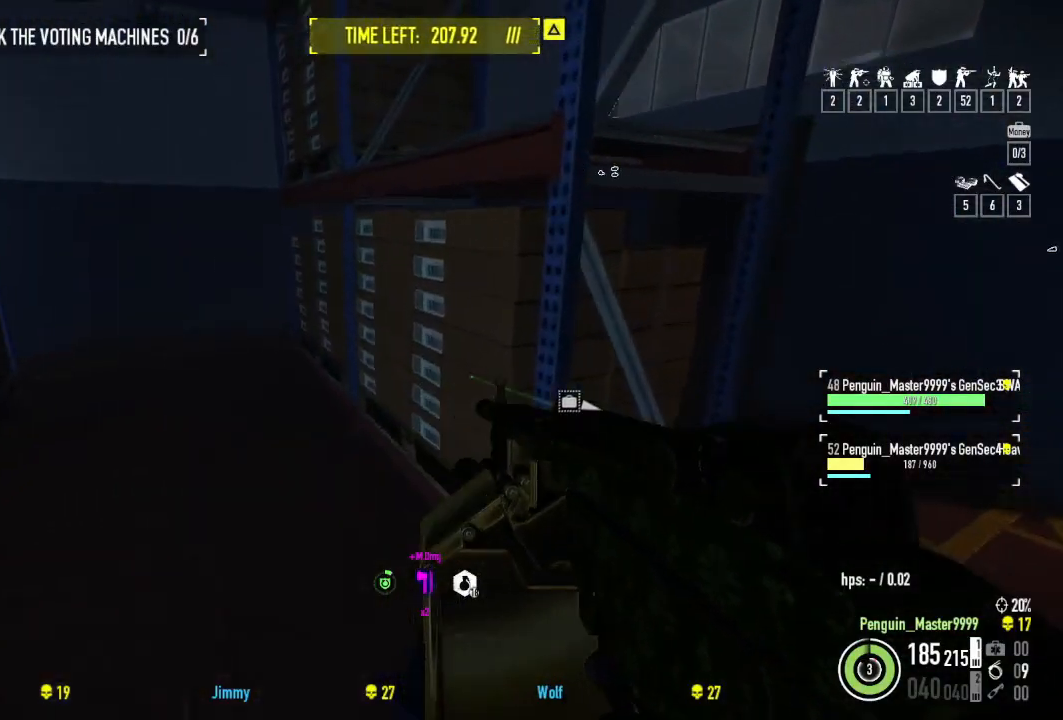
{"keys": ["w"], "events": [[284, "shift", "up"], [334, "d", "up"]]}
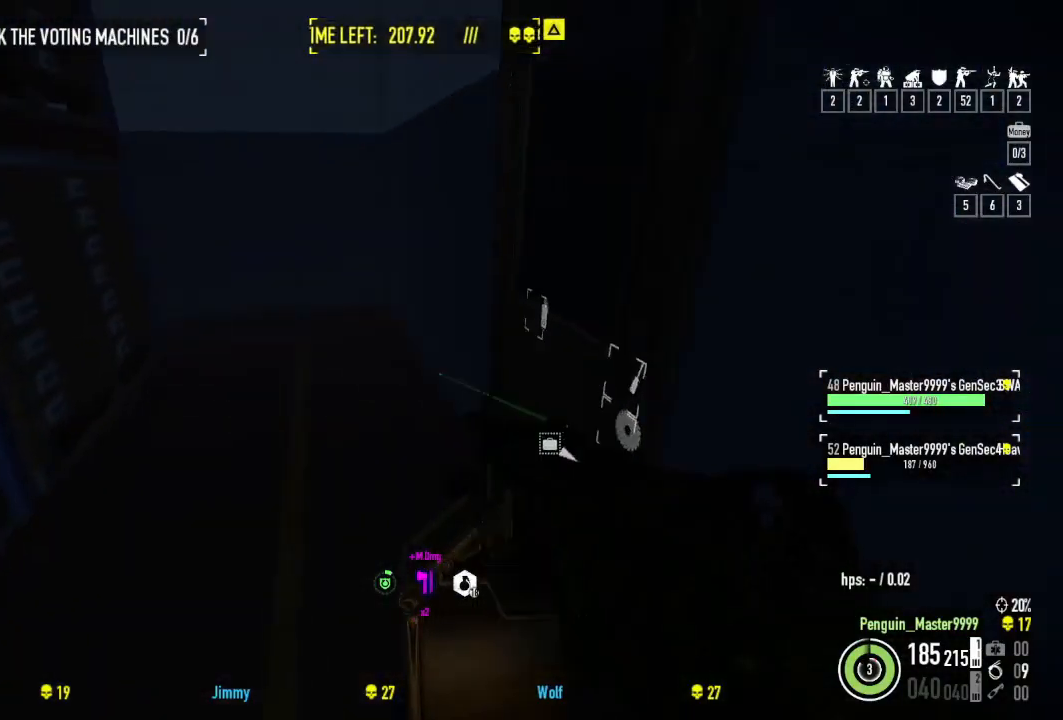
{"keys": ["a", "w"], "events": [[184, "a", "down"], [200, "r", "down"], [334, "r", "up"]]}
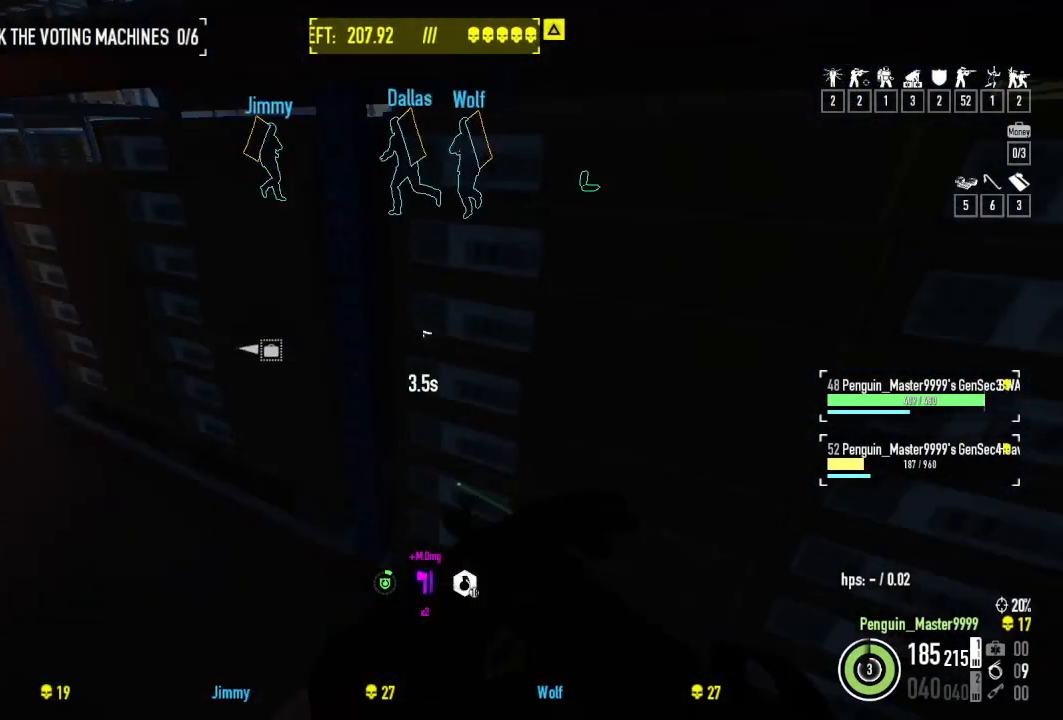
{"keys": [], "events": [[50, "a", "up"], [200, "w", "up"]]}
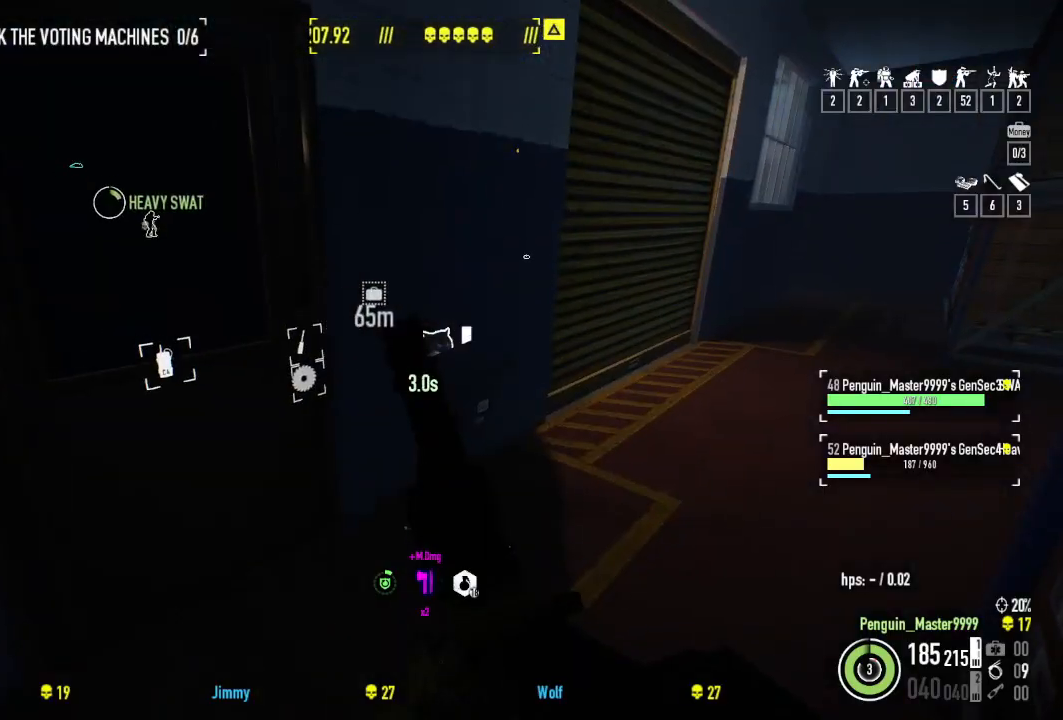
{"keys": ["w"], "events": [[150, "d", "down"], [267, "w", "down"], [350, "d", "up"]]}
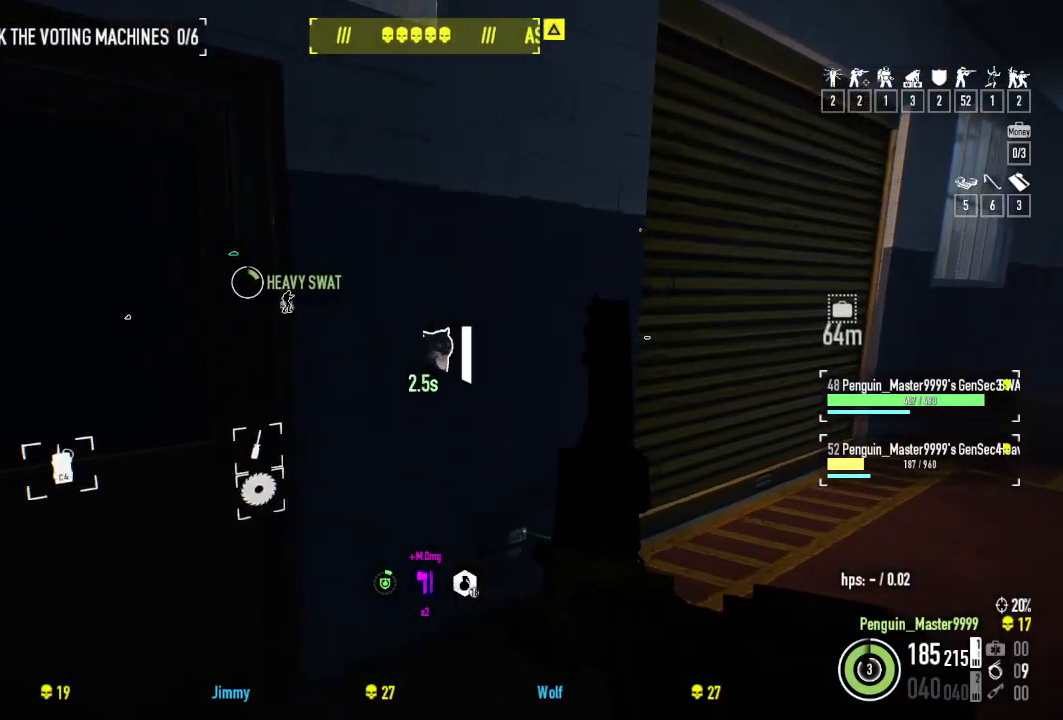
{"keys": [], "events": [[34, "w", "up"], [334, "ctrl", "down"], [467, "ctrl", "up"]]}
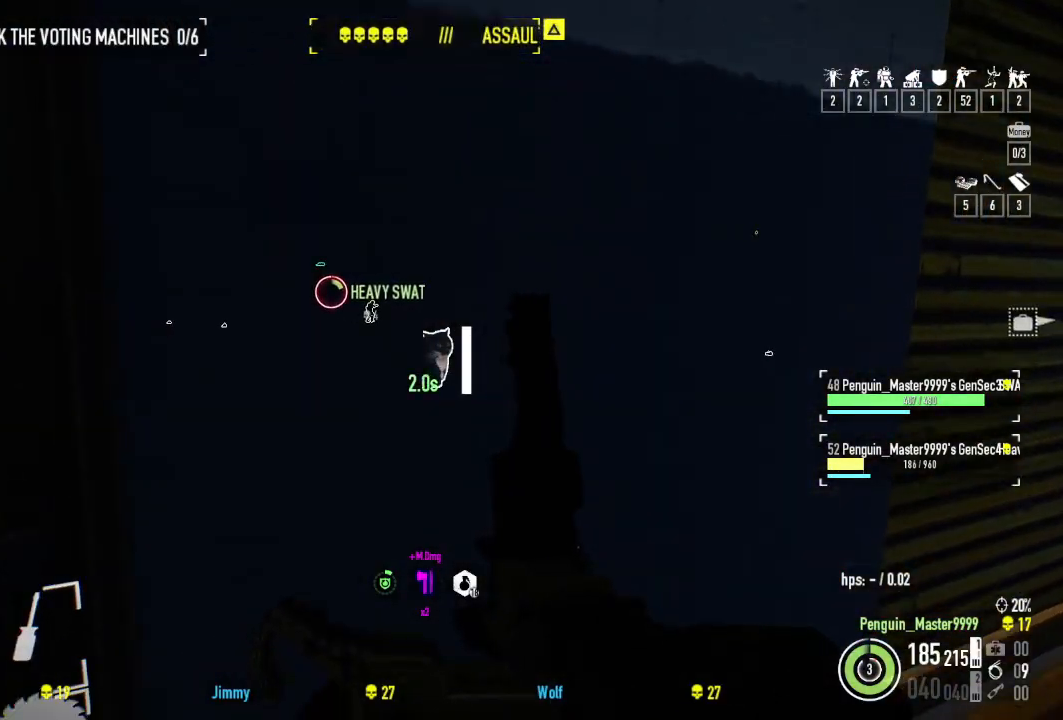
{"keys": [], "events": [[100, "a", "down"], [284, "a", "up"]]}
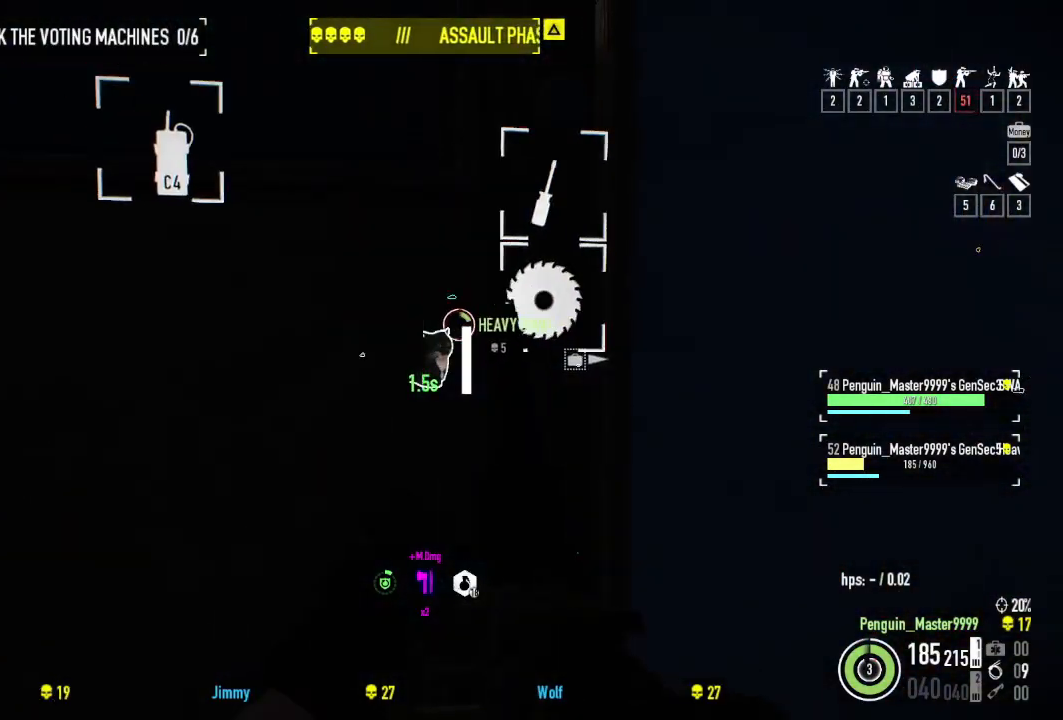
{"keys": [], "events": []}
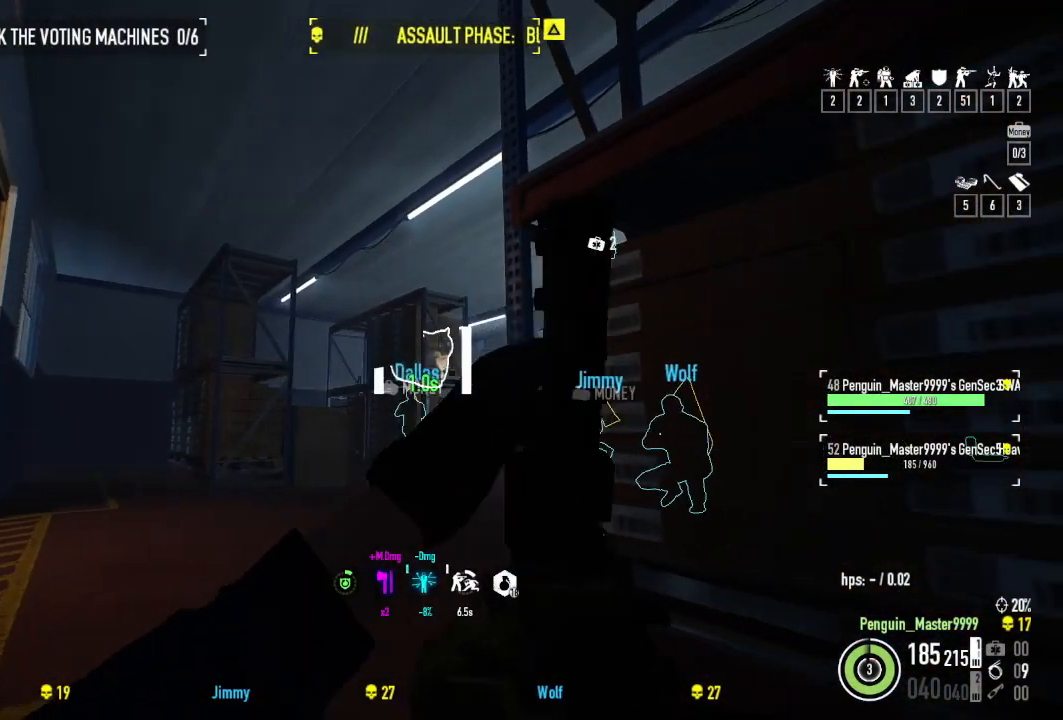
{"keys": ["d"], "events": [[484, "d", "down"]]}
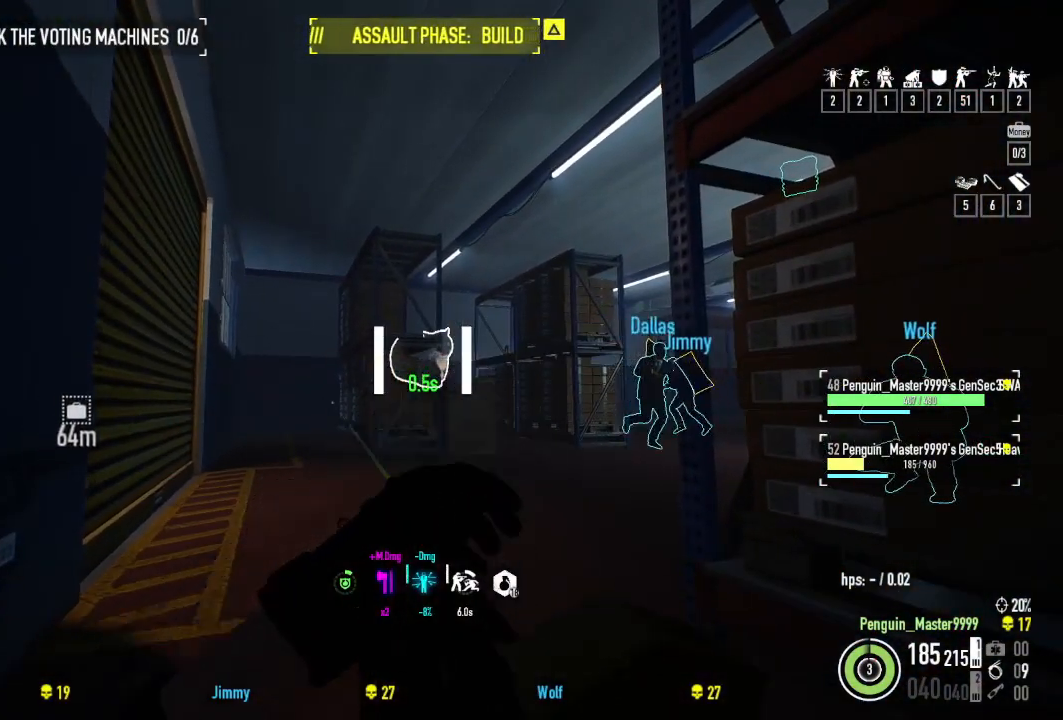
{"keys": [], "events": [[100, "d", "up"]]}
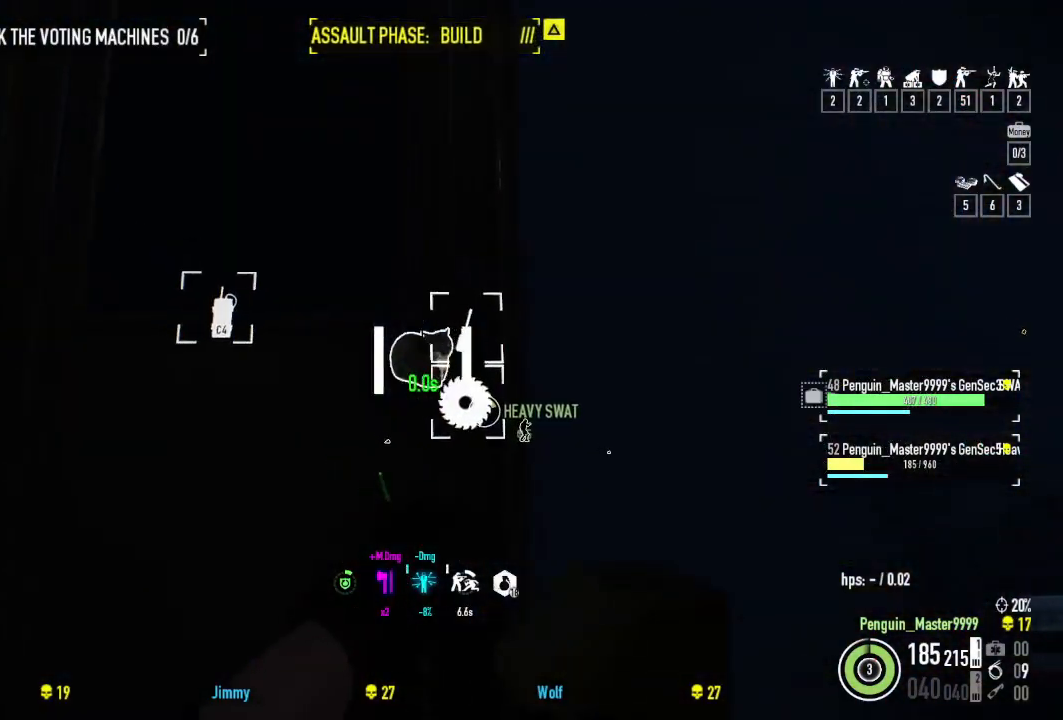
{"keys": [], "events": [[67, "f", "down"], [434, "f", "up"]]}
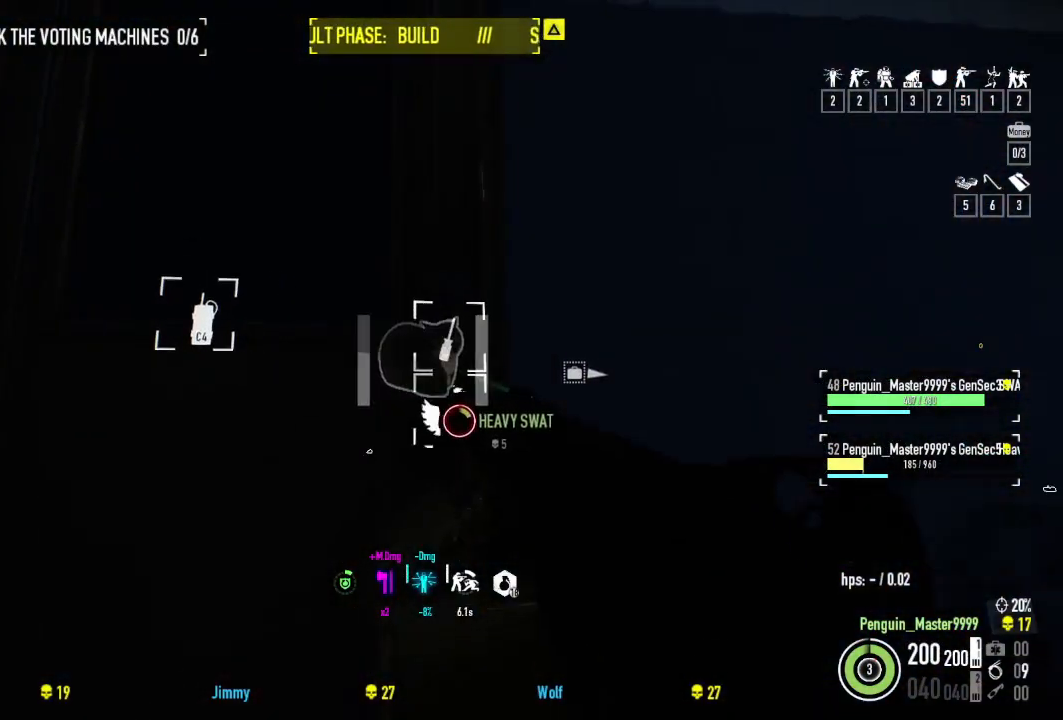
{"keys": ["f"], "events": [[34, "w", "down"], [234, "w", "up"], [300, "f", "down"]]}
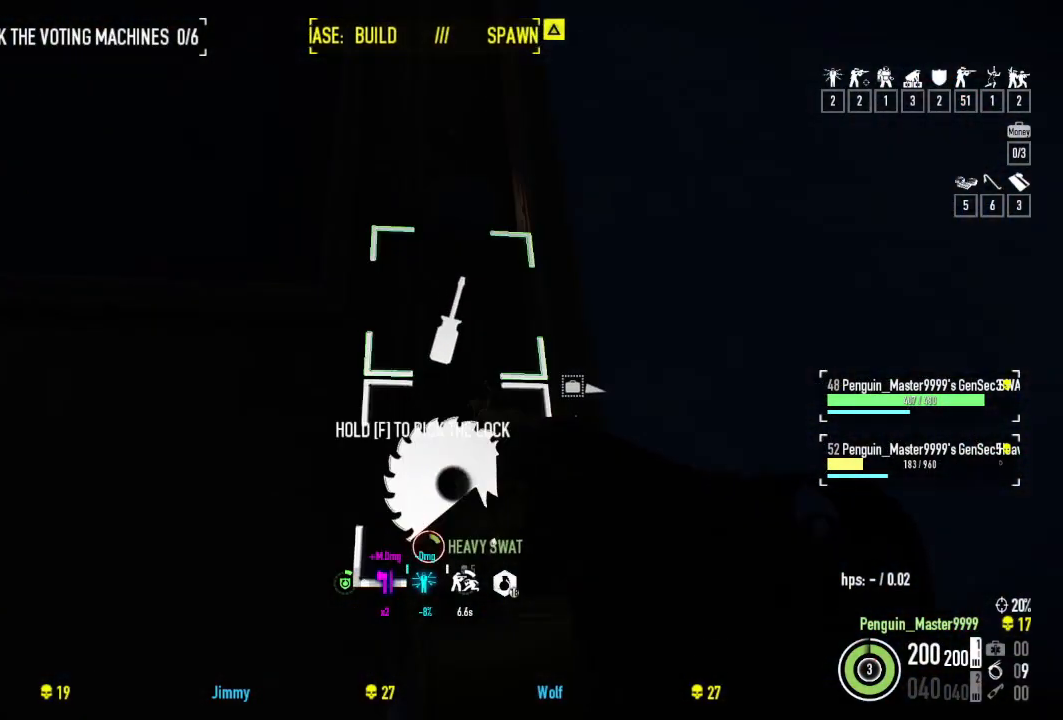
{"keys": ["f"], "events": [[67, "f", "up"], [167, "f", "down"]]}
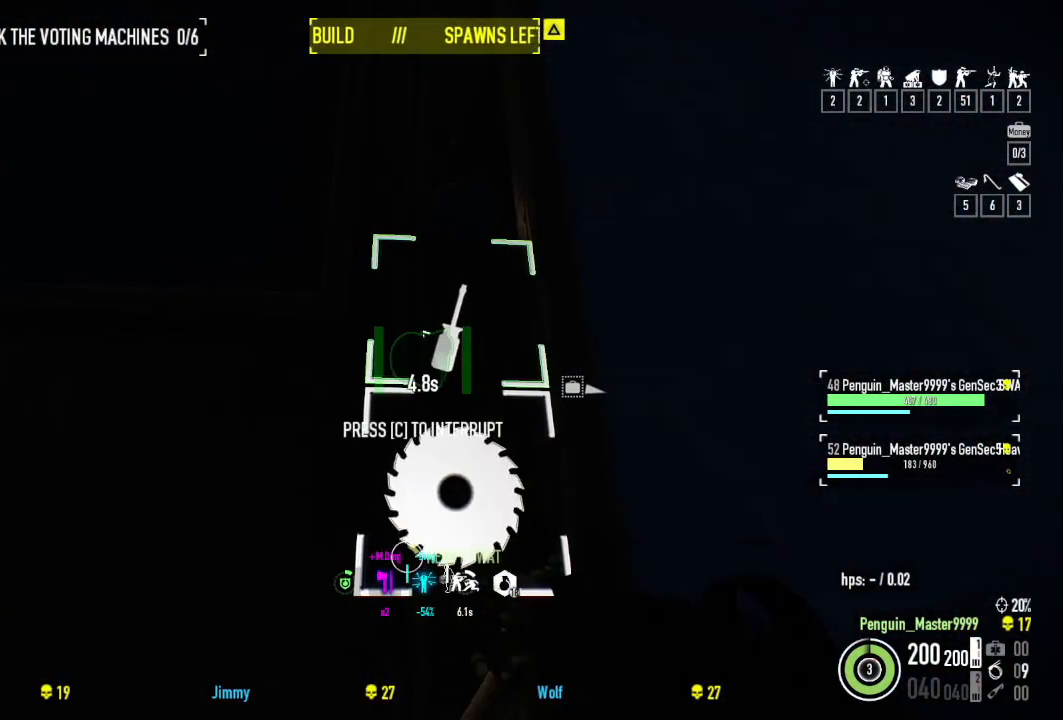
{"keys": ["f", "s"], "events": [[217, "s", "down"]]}
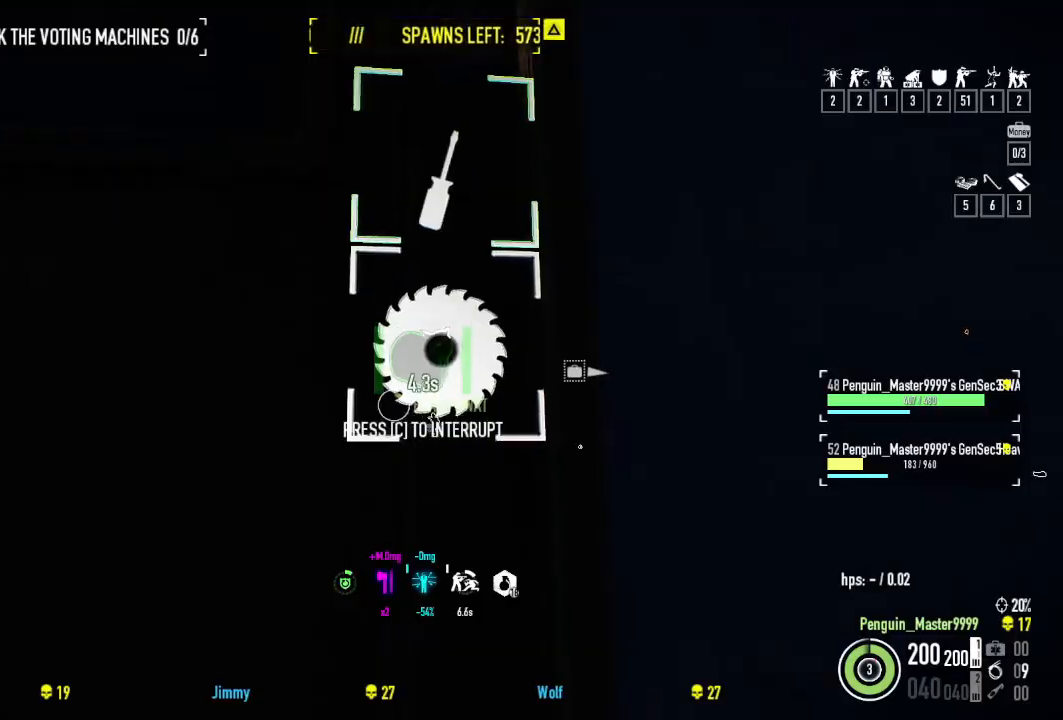
{"keys": ["f", "s"], "events": []}
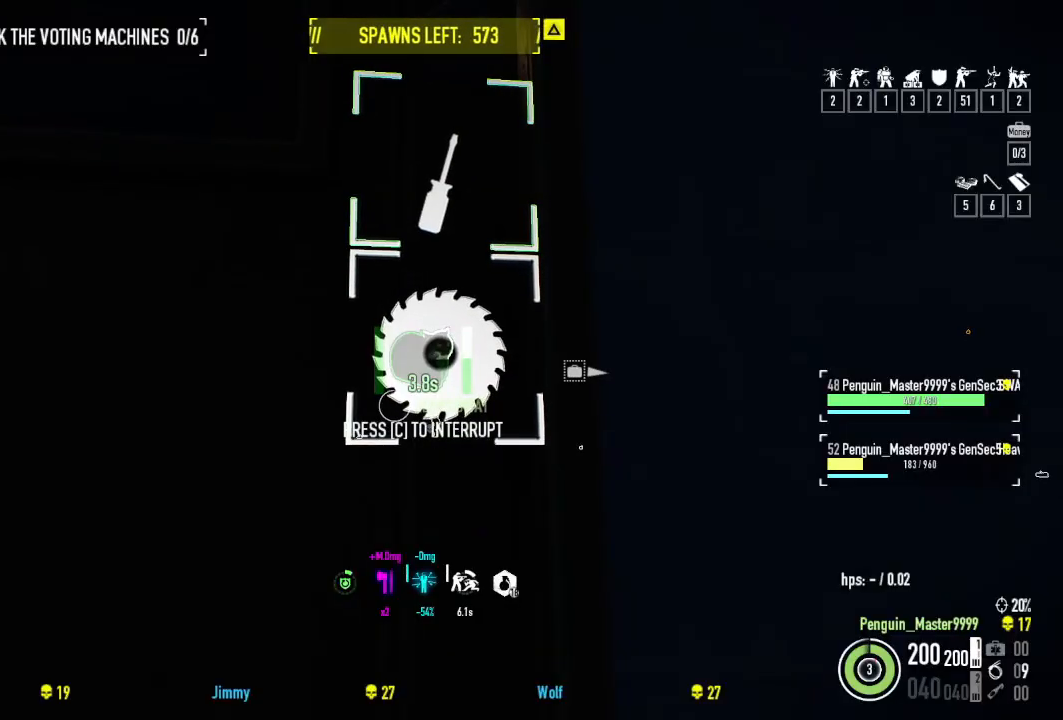
{"keys": ["f", "s"], "events": []}
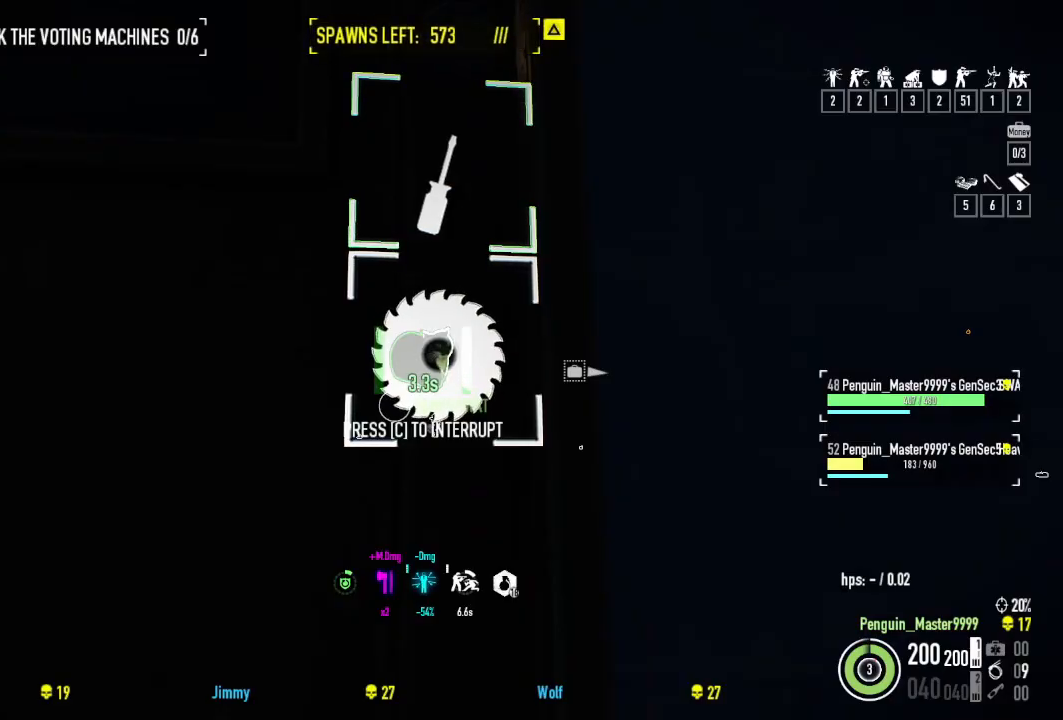
{"keys": ["f", "s"], "events": []}
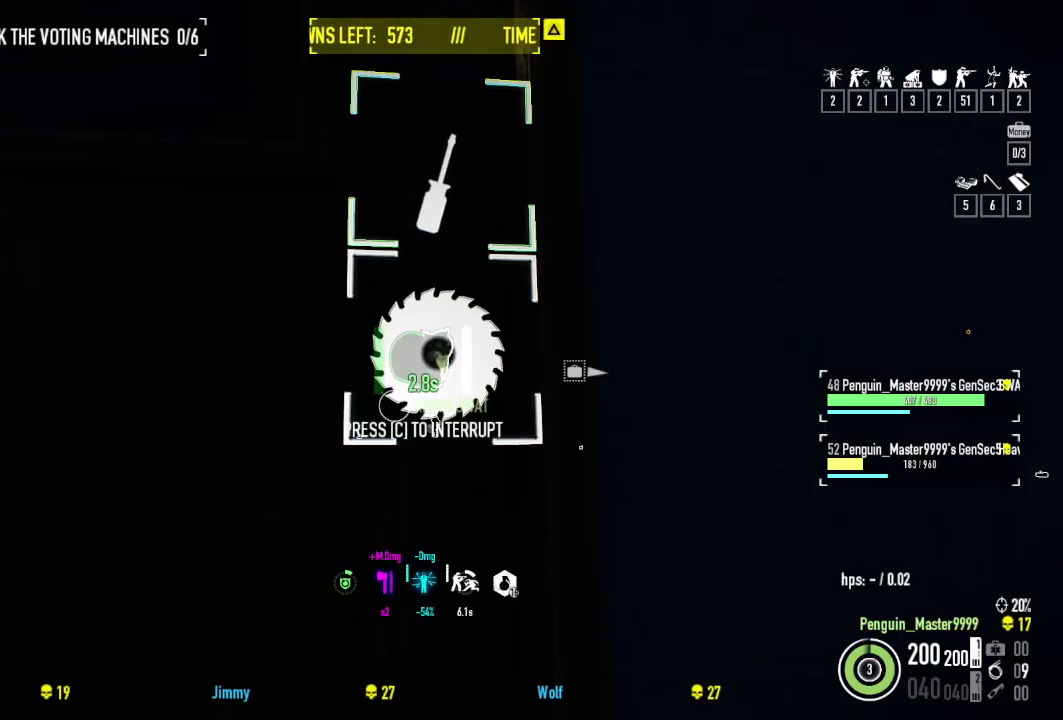
{"keys": ["f", "s"], "events": []}
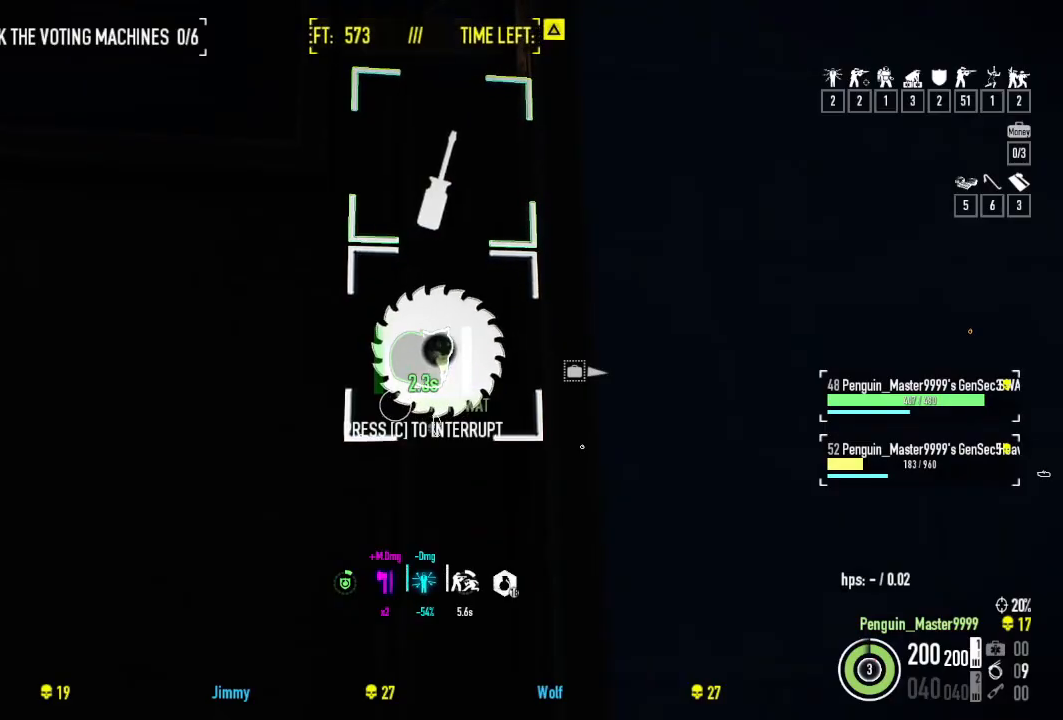
{"keys": ["f", "s"], "events": []}
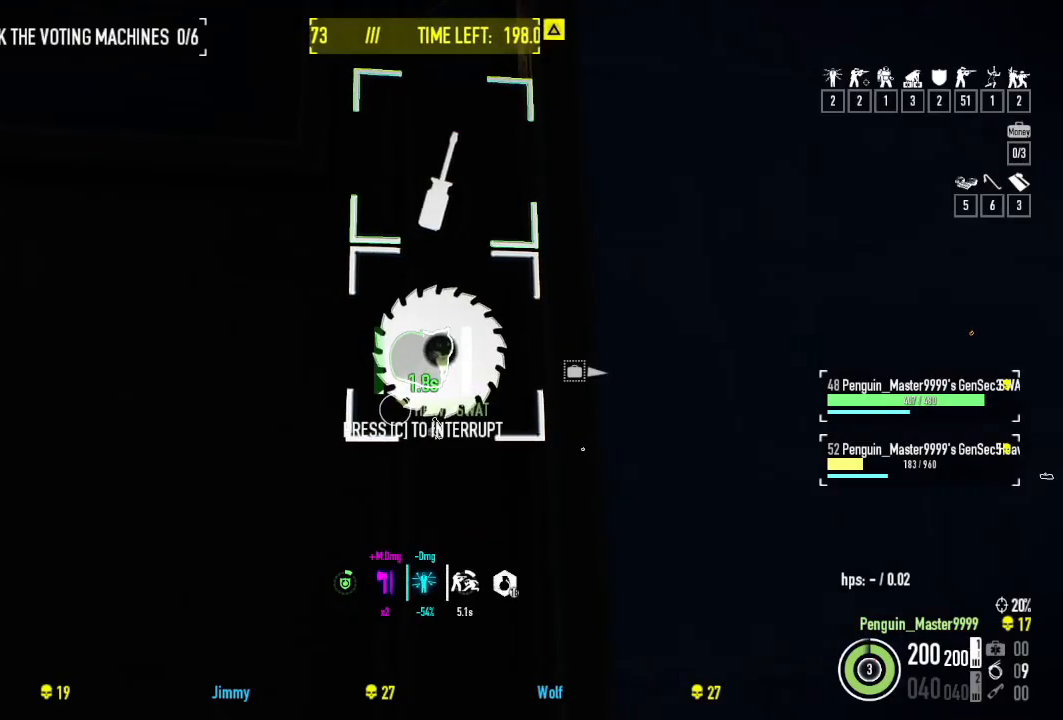
{"keys": ["f", "s"], "events": []}
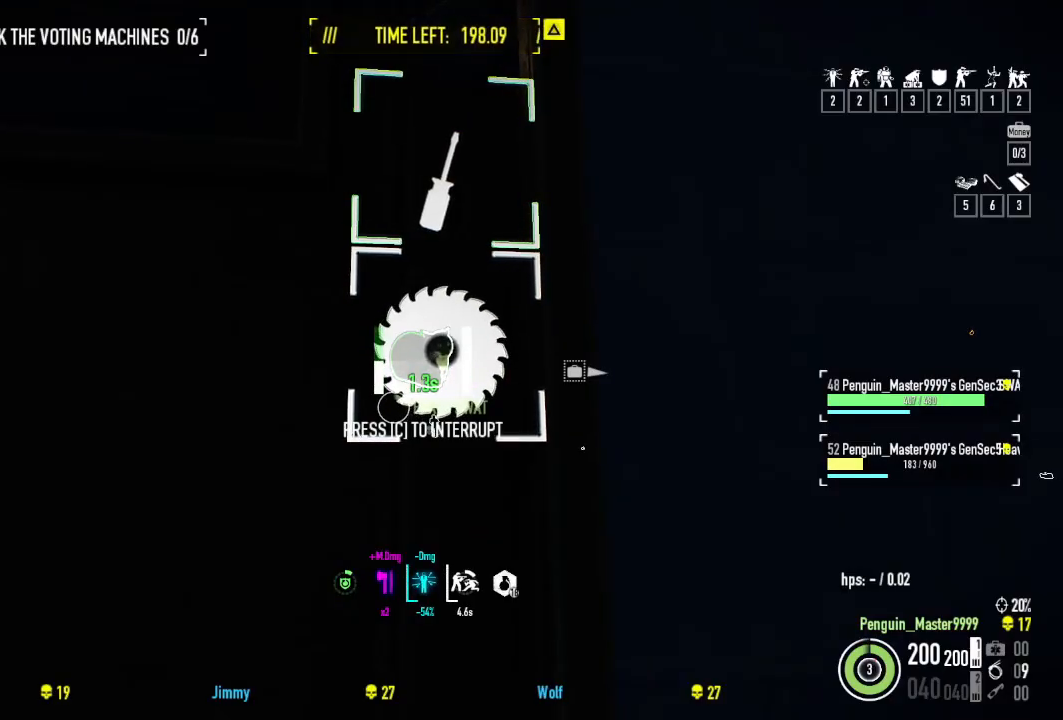
{"keys": ["f", "s"], "events": []}
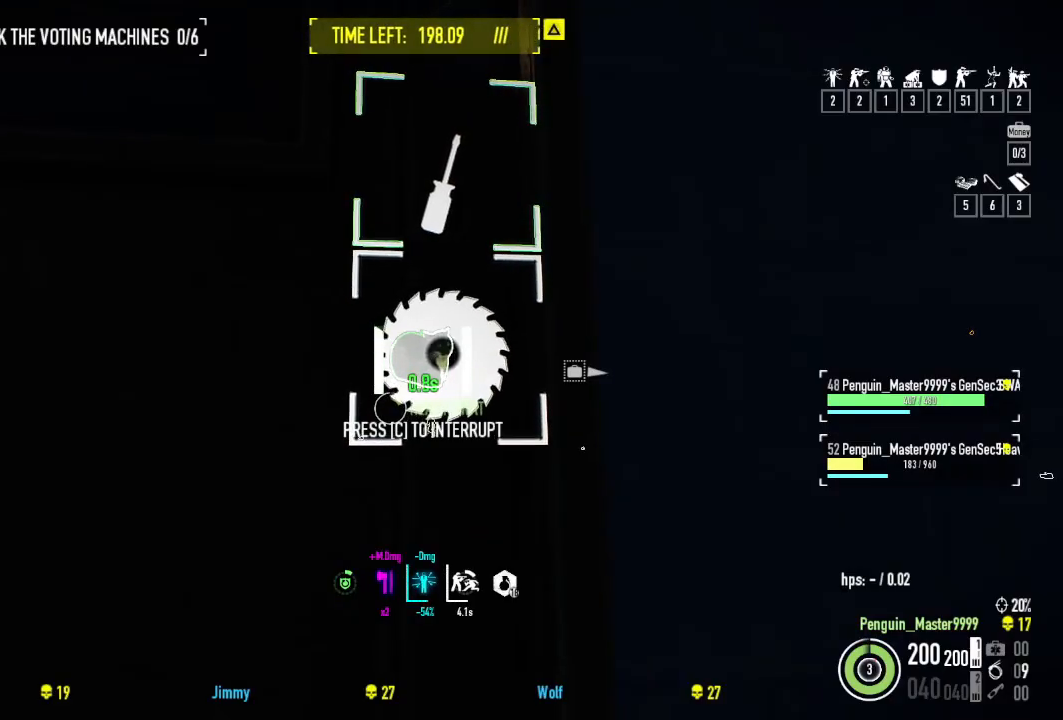
{"keys": ["f", "s"], "events": []}
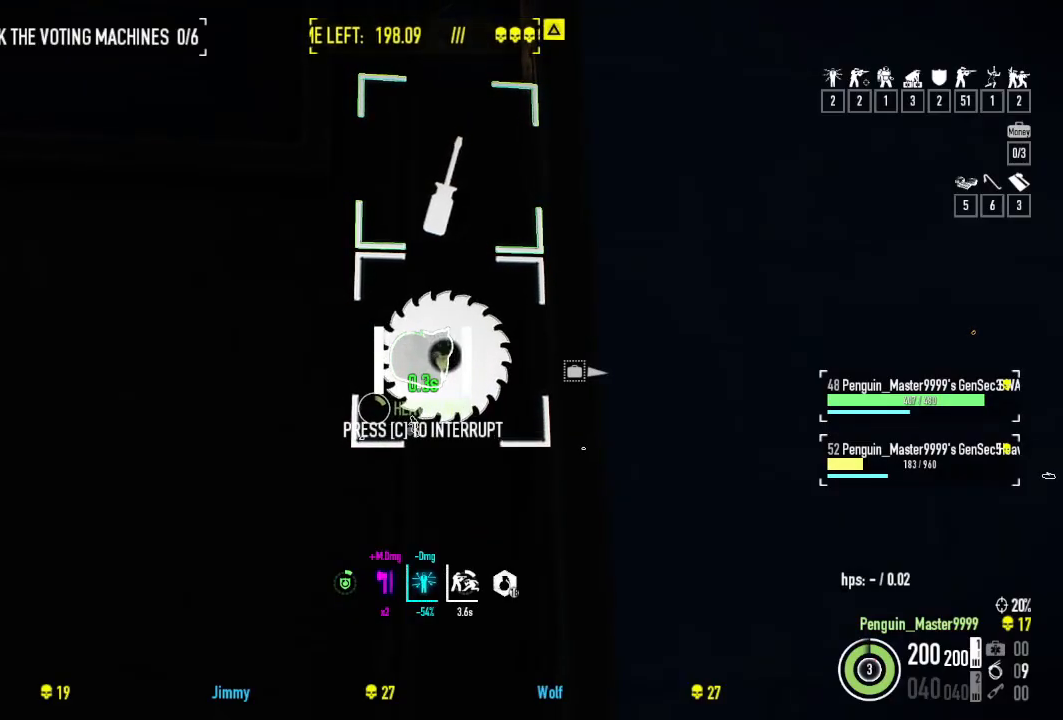
{"keys": [], "events": [[434, "s", "up"], [500, "f", "up"]]}
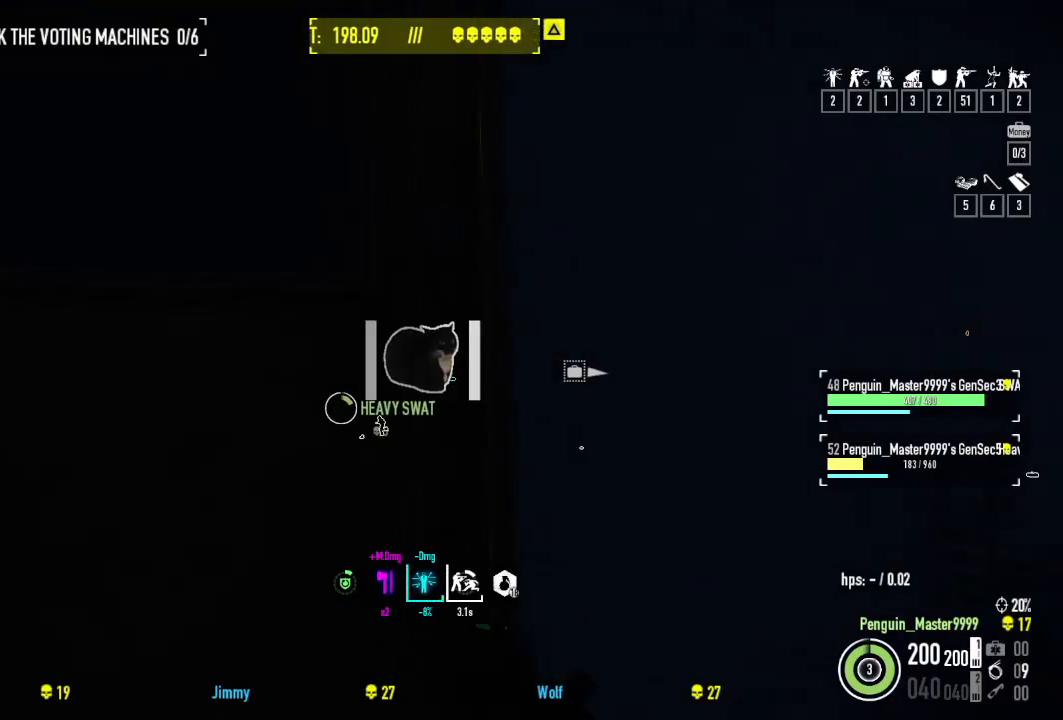
{"keys": ["w"], "events": [[467, "w", "down"]]}
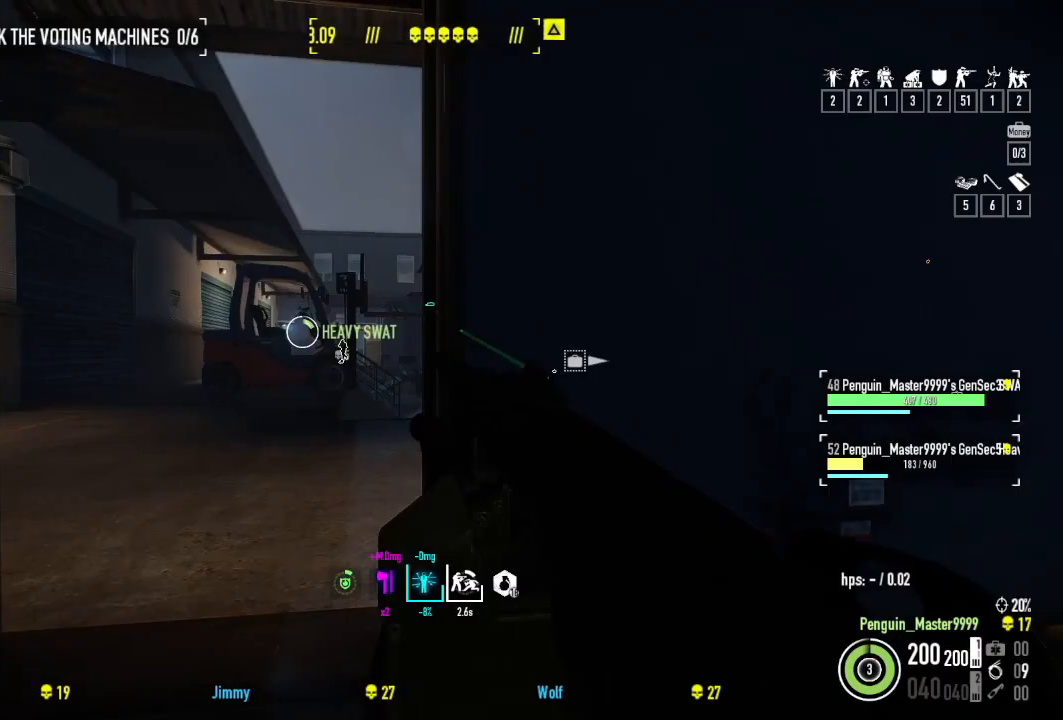
{"keys": ["a", "w"], "events": [[167, "a", "down"]]}